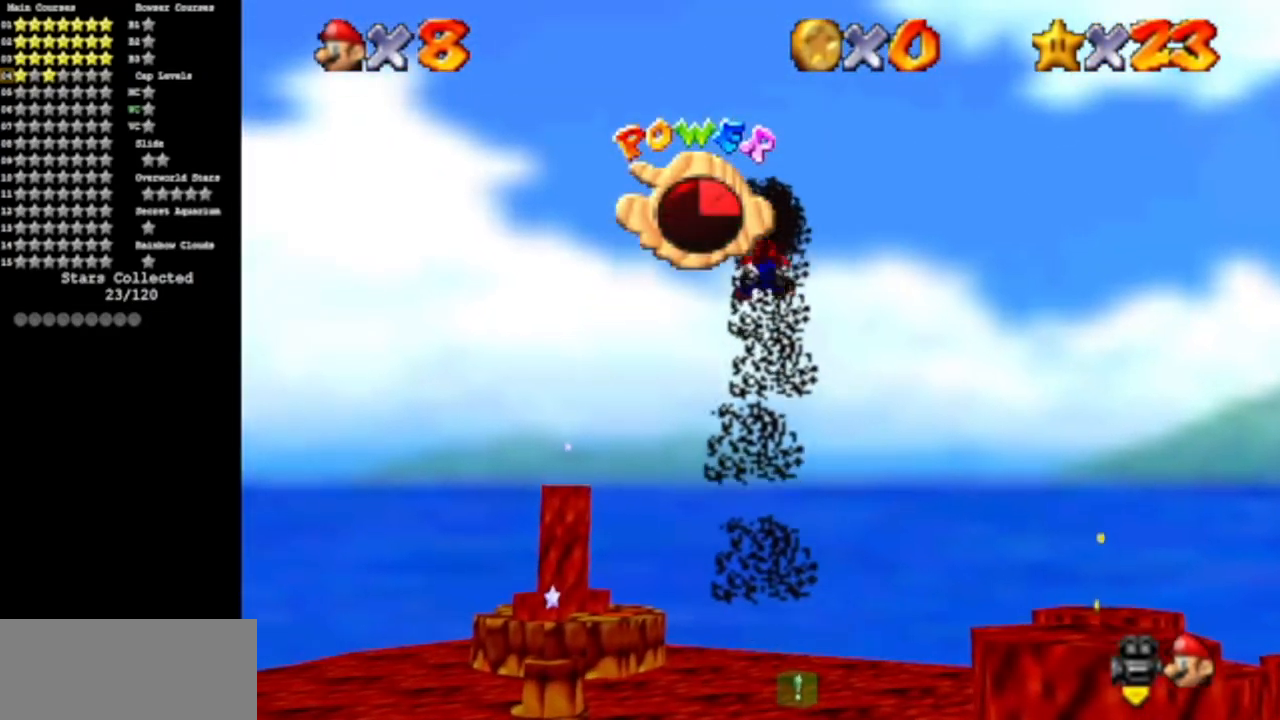
Gameplay with a controller (Nintendo layout); each line is a JSON object with the inputs held at the frame after it. "events" lists button and stick changes between this image and that frame as [ms after this image, input, new state], when the widget could be followed in between. Not read: L3 R3 START other_buttons.
{"buttons": [], "left_stick": "down", "events": []}
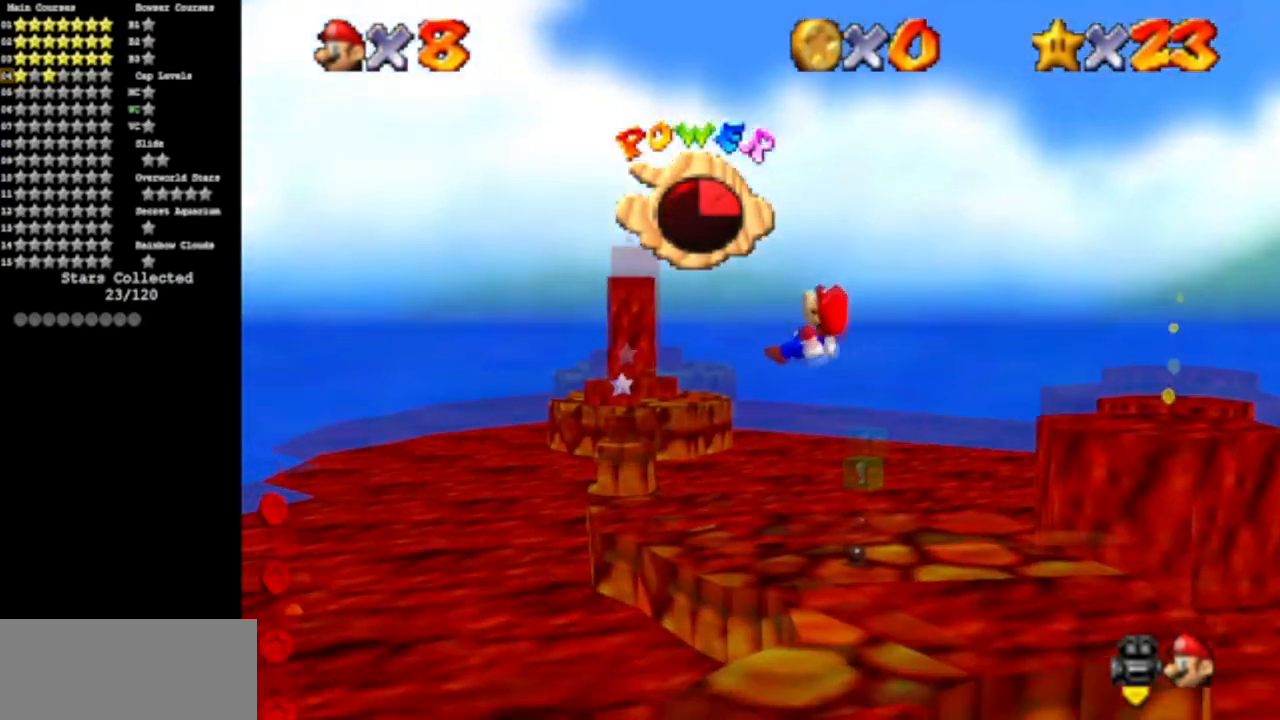
{"buttons": [], "left_stick": "up", "events": [[133, "left_stick", "center"], [384, "left_stick", "up"]]}
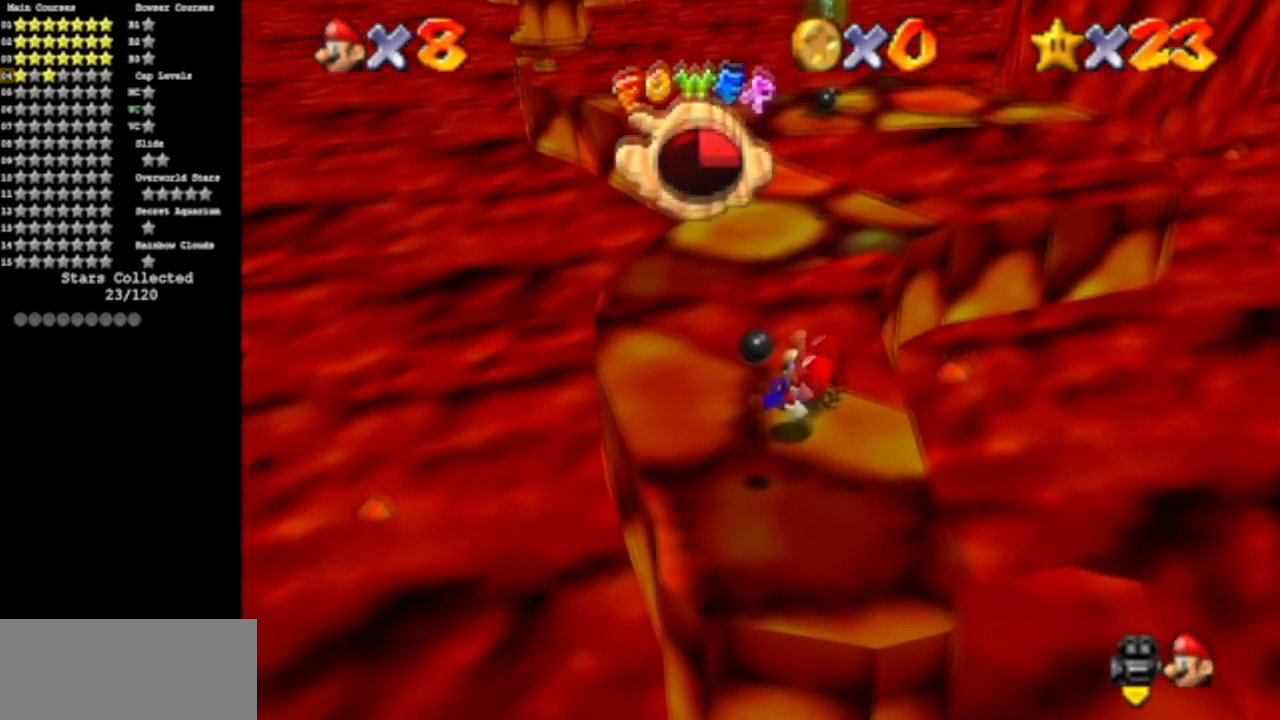
{"buttons": [], "left_stick": "down-left", "events": [[17, "left_stick", "center"], [184, "left_stick", "down"], [317, "left_stick", "center"], [434, "left_stick", "down-left"]]}
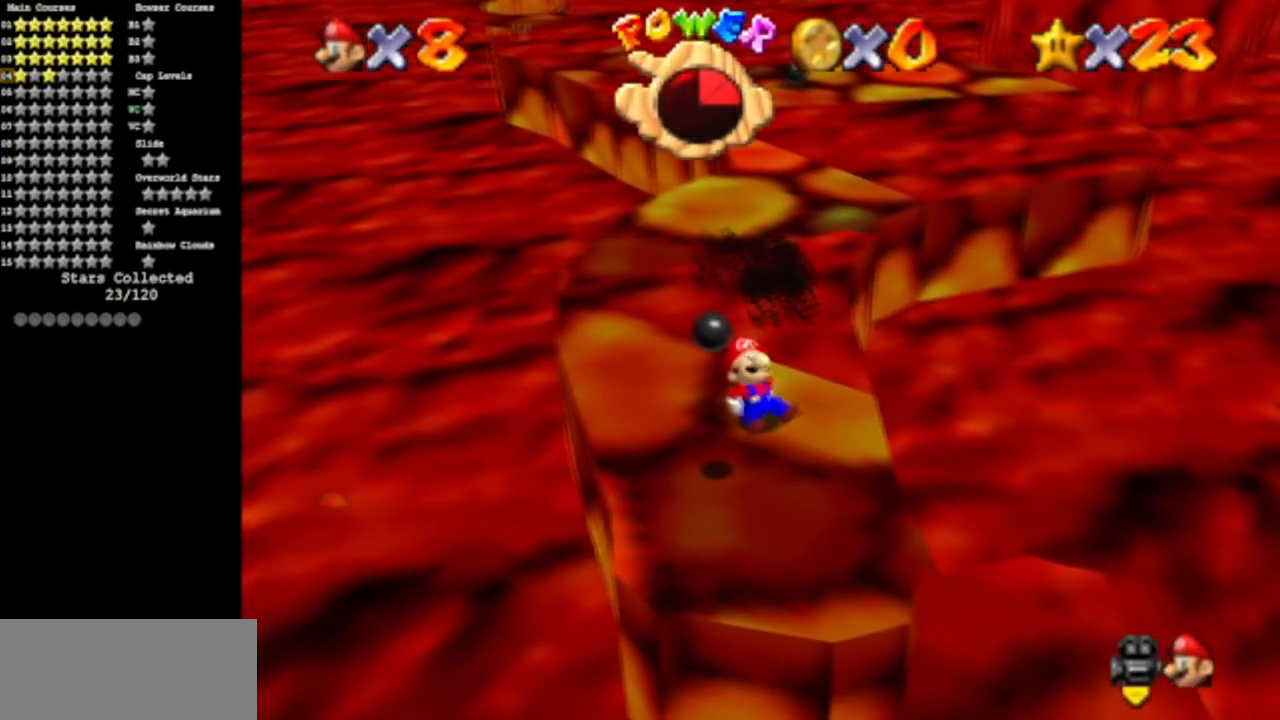
{"buttons": [], "left_stick": "left", "events": [[400, "left_stick", "left"]]}
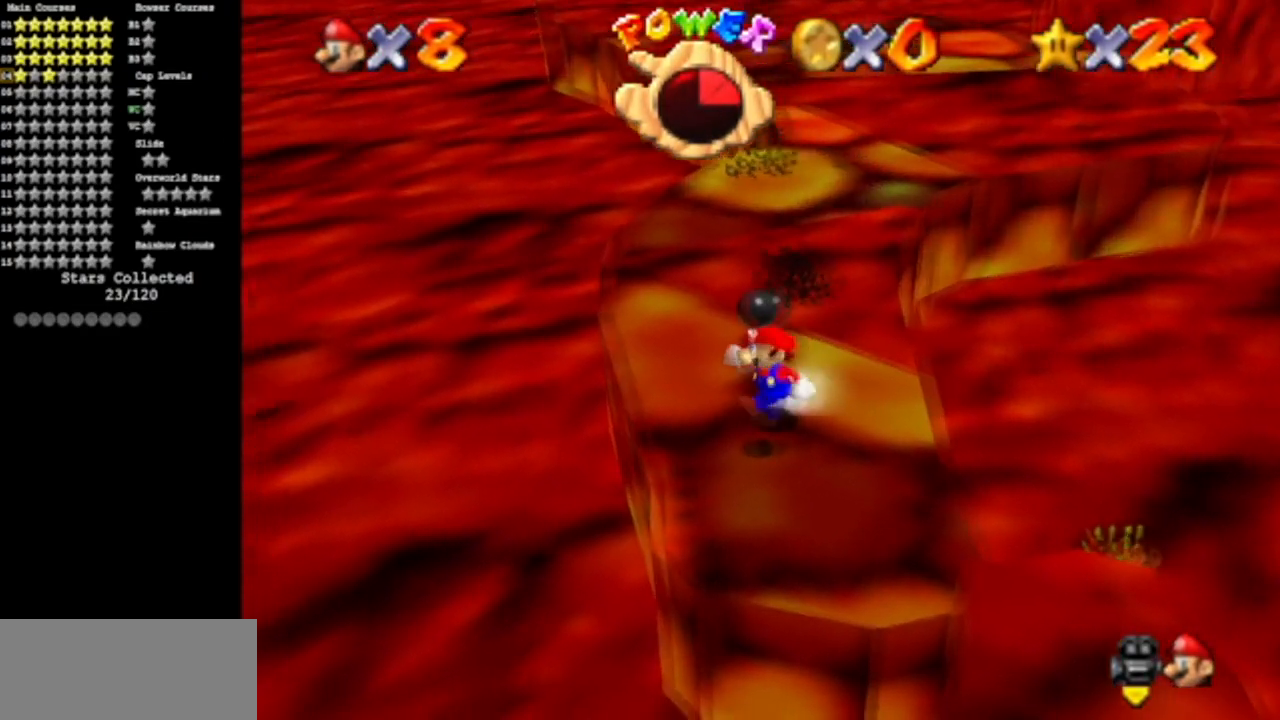
{"buttons": ["A"], "left_stick": "up", "events": [[100, "left_stick", "up-left"], [201, "left_stick", "up"], [468, "A", "down"]]}
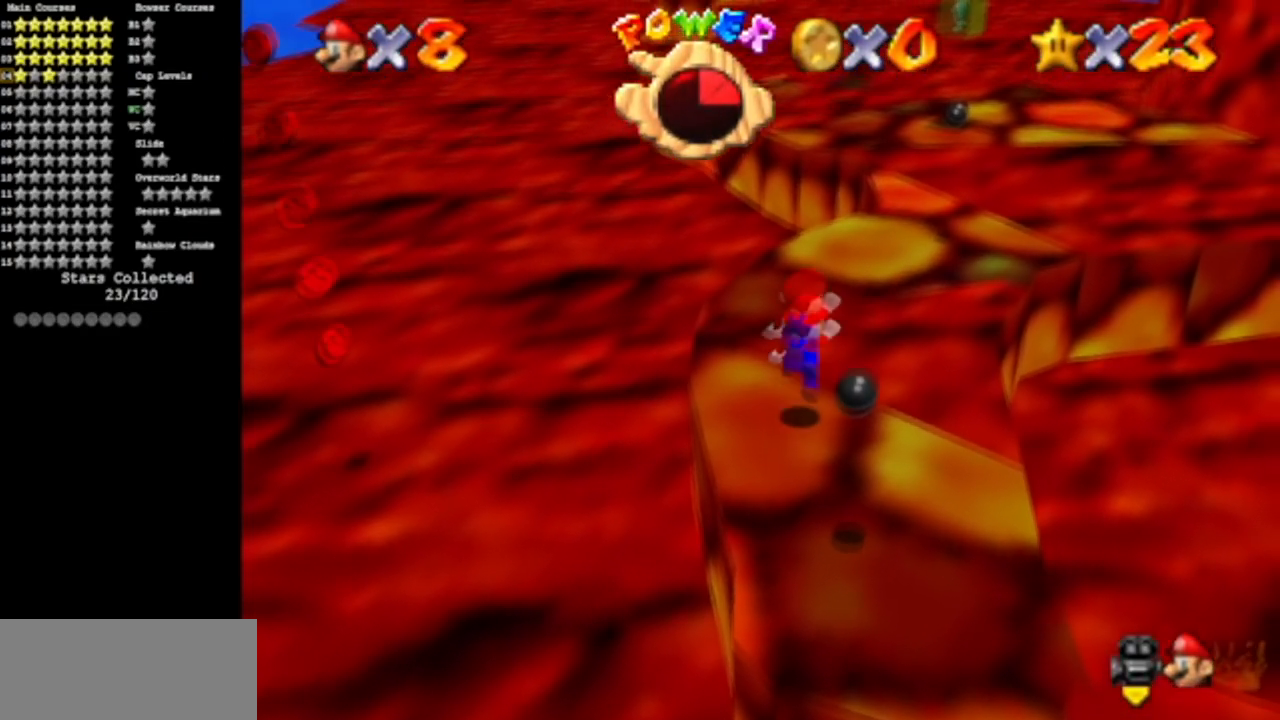
{"buttons": [], "left_stick": "down", "events": [[250, "left_stick", "up-right"], [350, "A", "up"], [434, "left_stick", "down"]]}
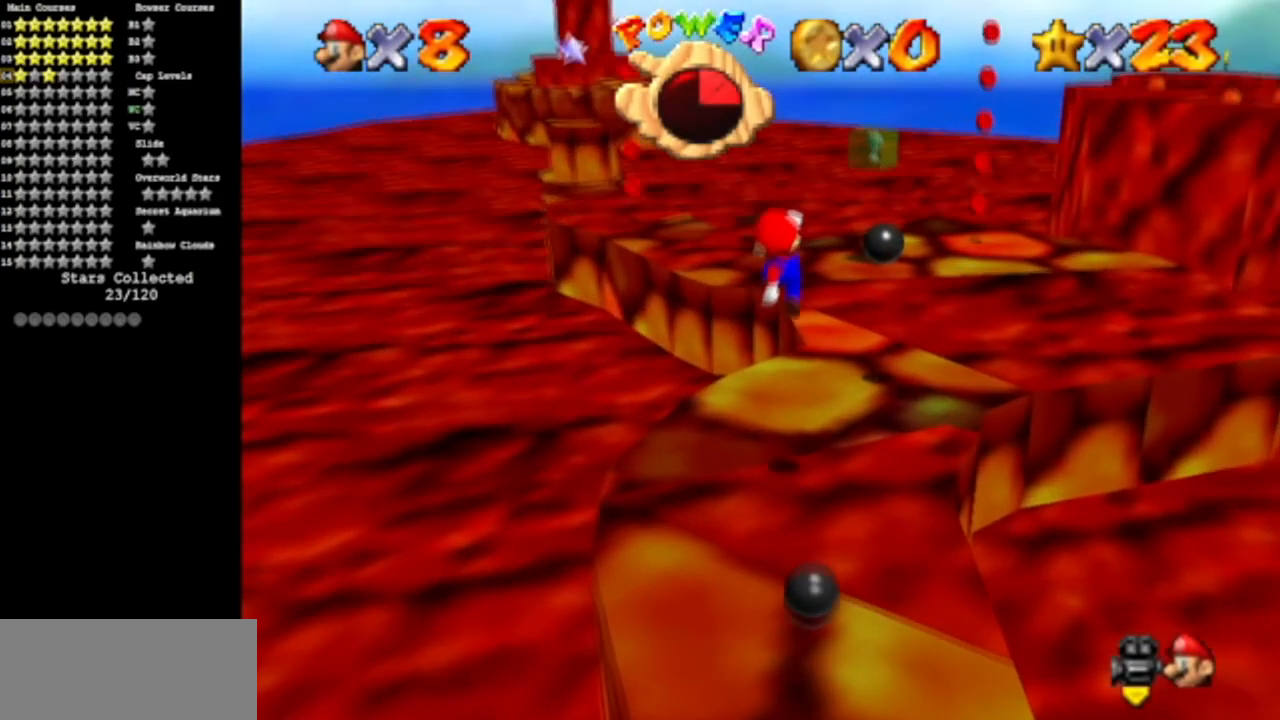
{"buttons": ["A"], "left_stick": "right", "events": [[101, "left_stick", "down-left"], [251, "left_stick", "left"], [334, "A", "down"], [351, "left_stick", "center"], [451, "left_stick", "right"]]}
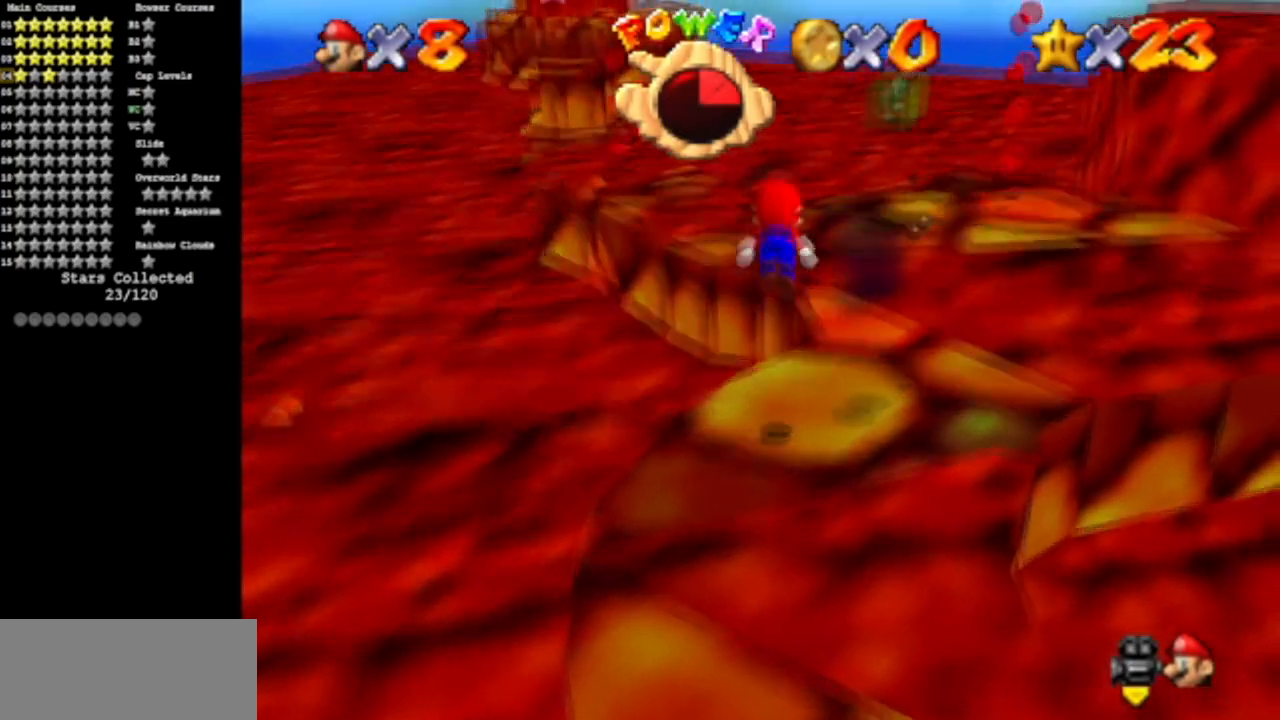
{"buttons": [], "left_stick": "up", "events": [[233, "A", "up"], [484, "left_stick", "up"]]}
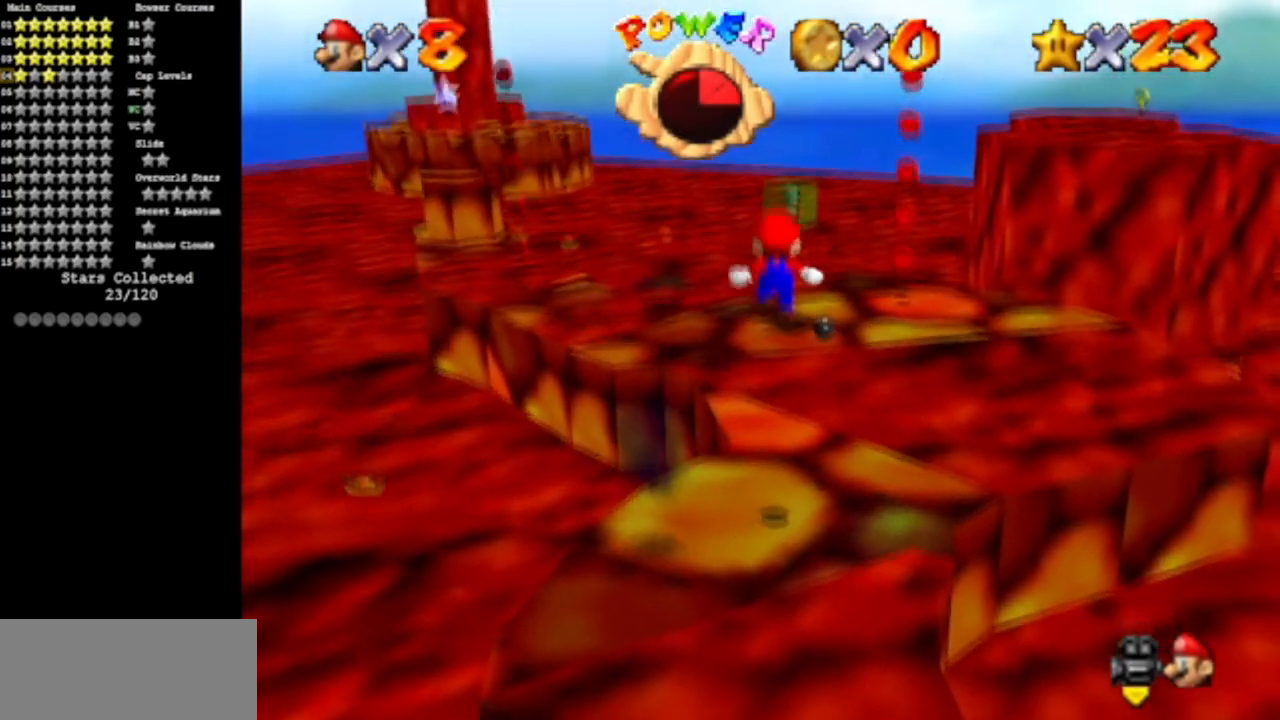
{"buttons": [], "left_stick": "up", "events": []}
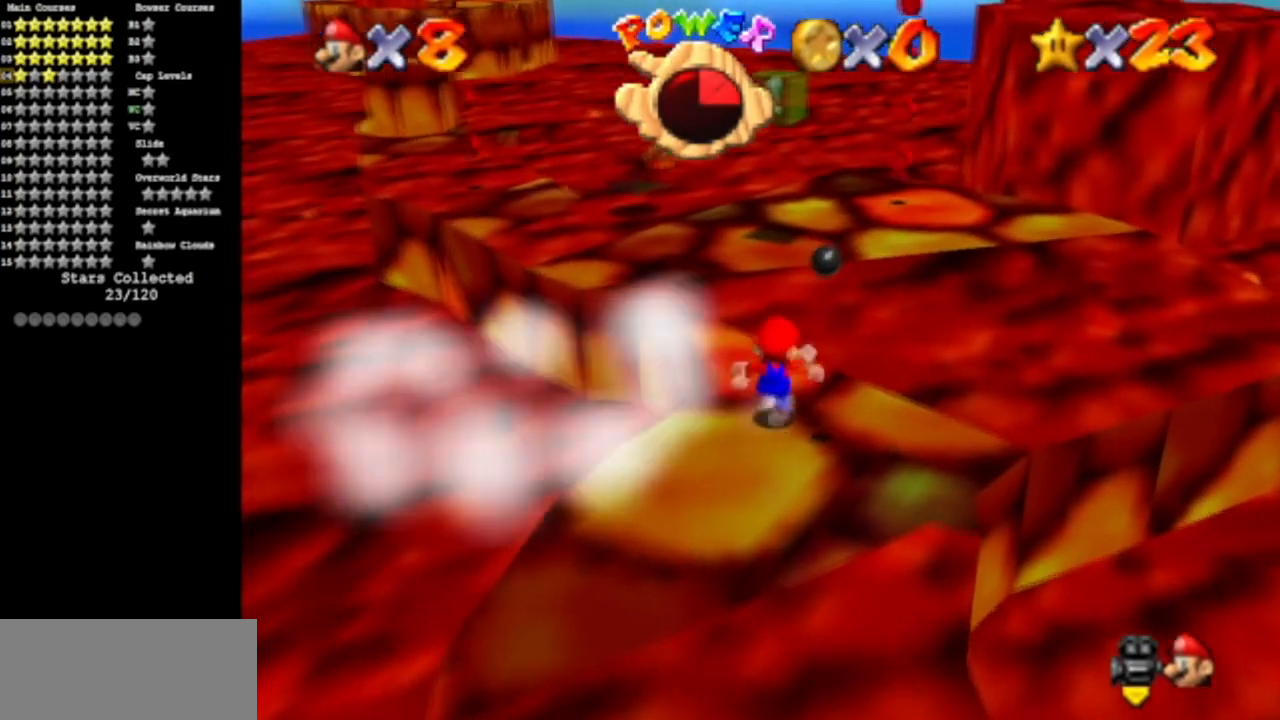
{"buttons": ["C_DOWN"], "left_stick": "up", "events": [[83, "Z", "down"], [150, "A", "down"], [284, "A", "up"], [300, "Z", "up"], [500, "C_DOWN", "down"]]}
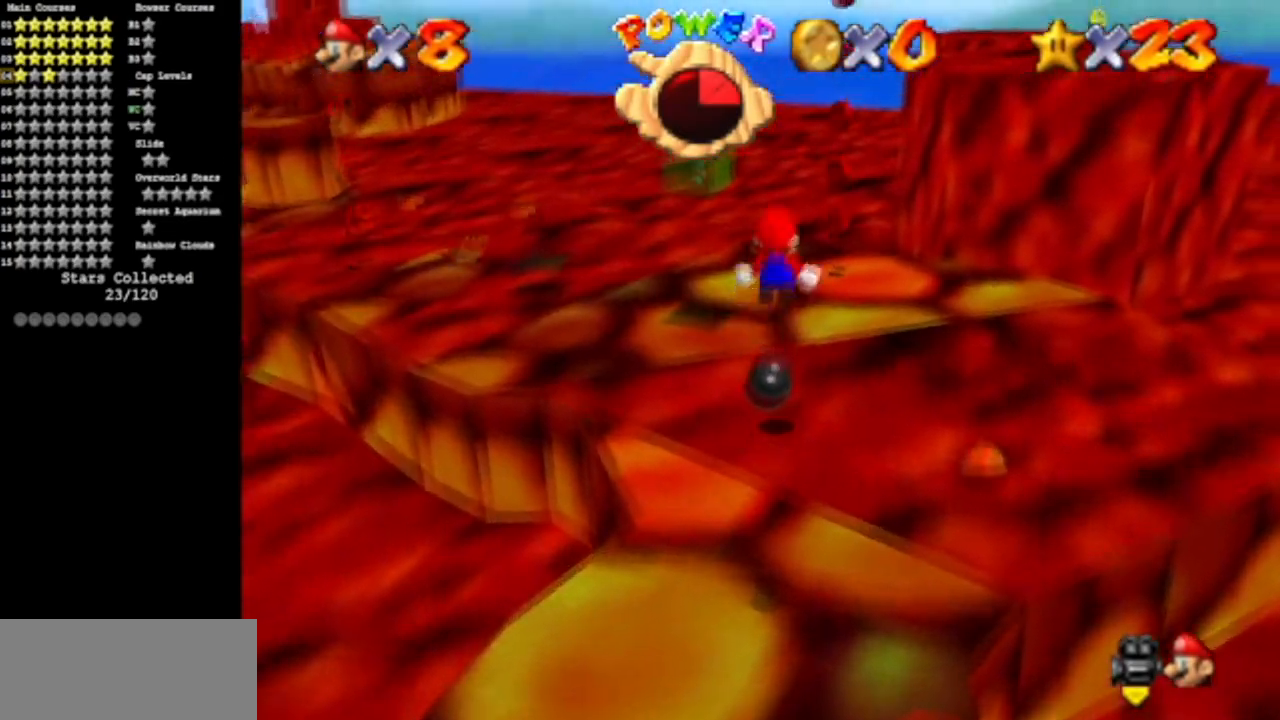
{"buttons": ["C_DOWN", "C_LEFT"], "left_stick": "down", "events": [[34, "C_LEFT", "down"], [101, "left_stick", "center"], [151, "left_stick", "down"], [201, "C_DOWN", "up"], [201, "C_LEFT", "up"], [267, "C_LEFT", "down"], [317, "C_DOWN", "down"], [451, "C_DOWN", "up"], [451, "C_LEFT", "up"], [501, "C_DOWN", "down"], [501, "C_LEFT", "down"]]}
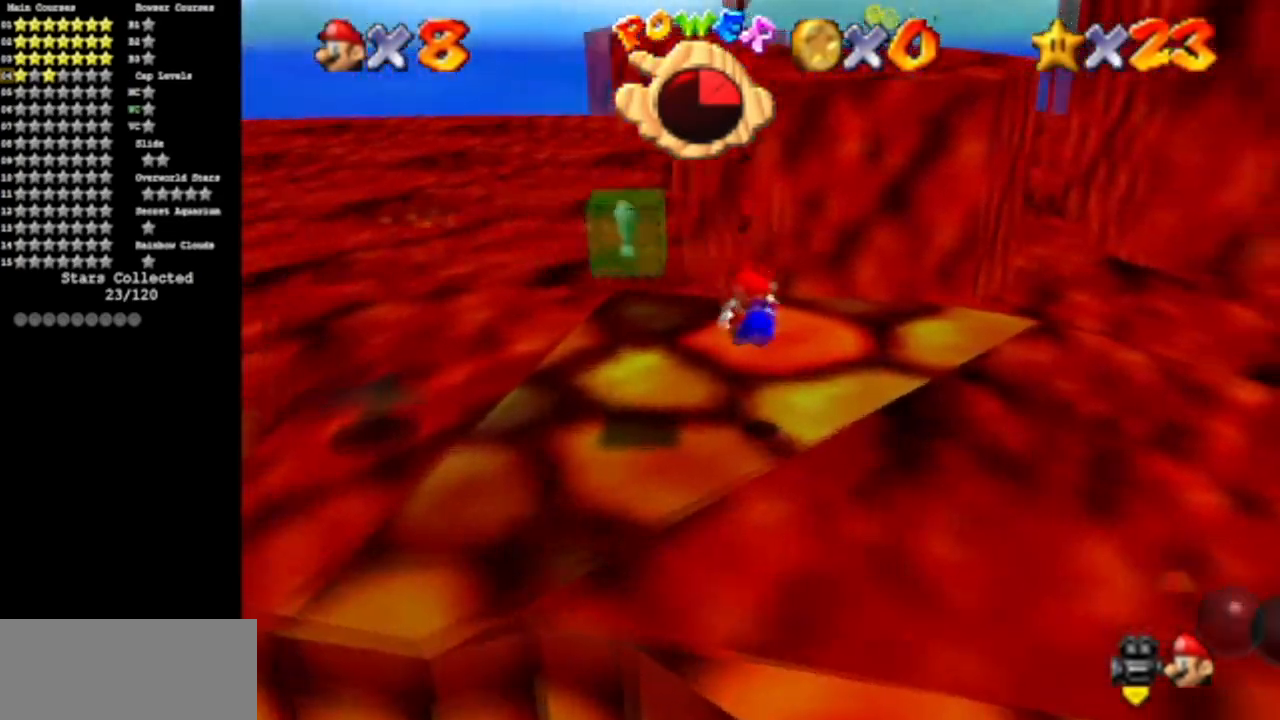
{"buttons": [], "left_stick": "center", "events": [[33, "left_stick", "center"], [133, "C_DOWN", "up"], [167, "C_LEFT", "up"], [183, "left_stick", "up"], [500, "left_stick", "center"]]}
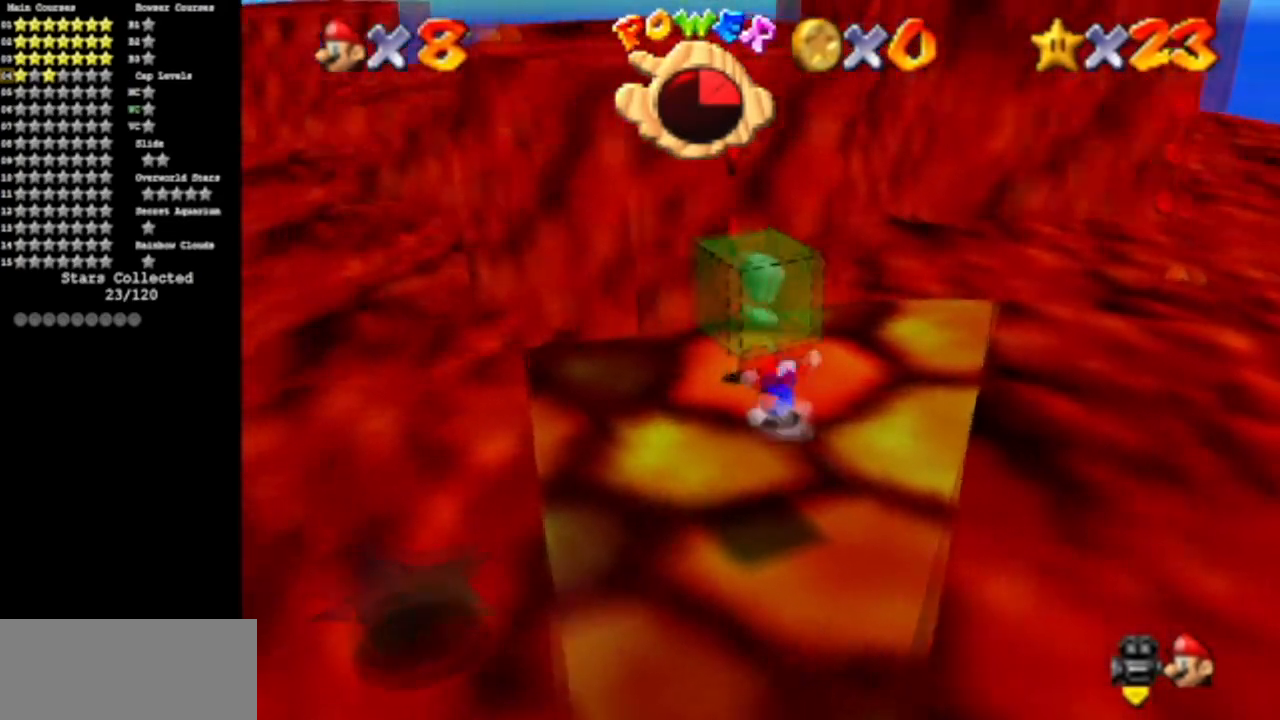
{"buttons": ["A"], "left_stick": "down", "events": [[17, "left_stick", "down"], [284, "A", "down"], [317, "left_stick", "up"], [501, "left_stick", "down"]]}
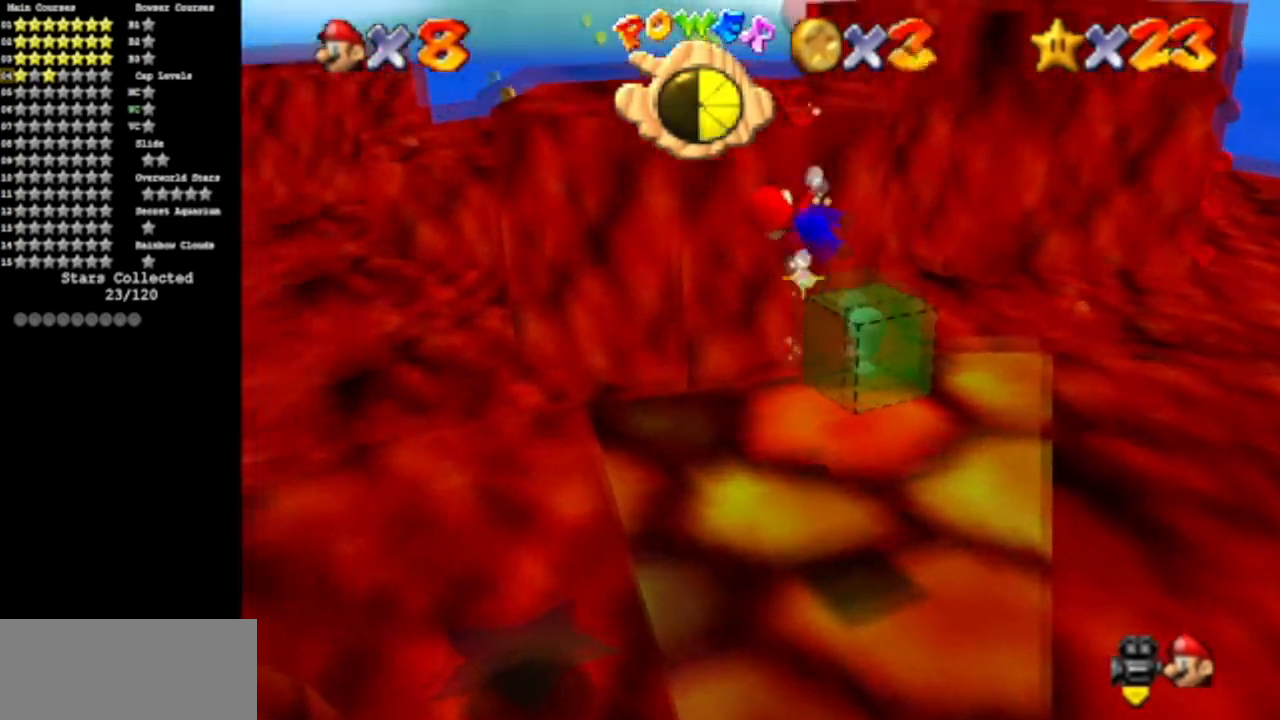
{"buttons": [], "left_stick": "down", "events": [[334, "A", "up"]]}
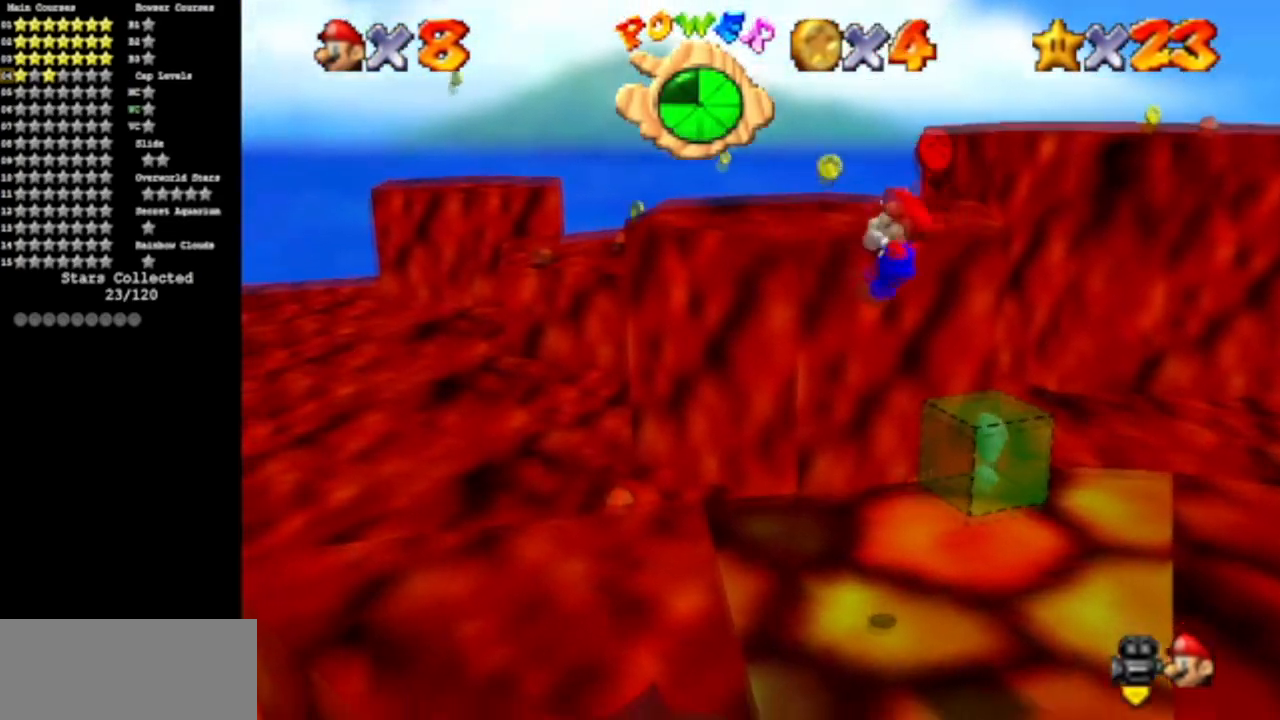
{"buttons": [], "left_stick": "center", "events": [[367, "left_stick", "center"]]}
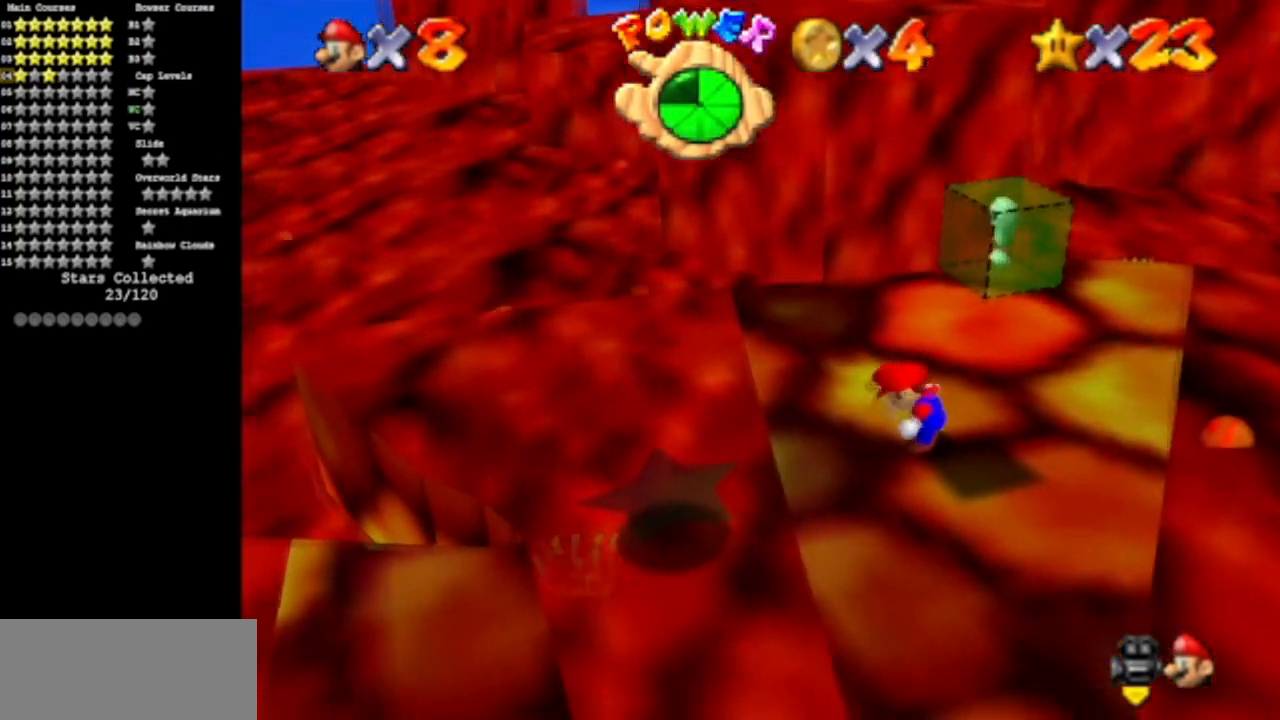
{"buttons": ["A"], "left_stick": "down", "events": [[400, "A", "down"], [434, "left_stick", "down"]]}
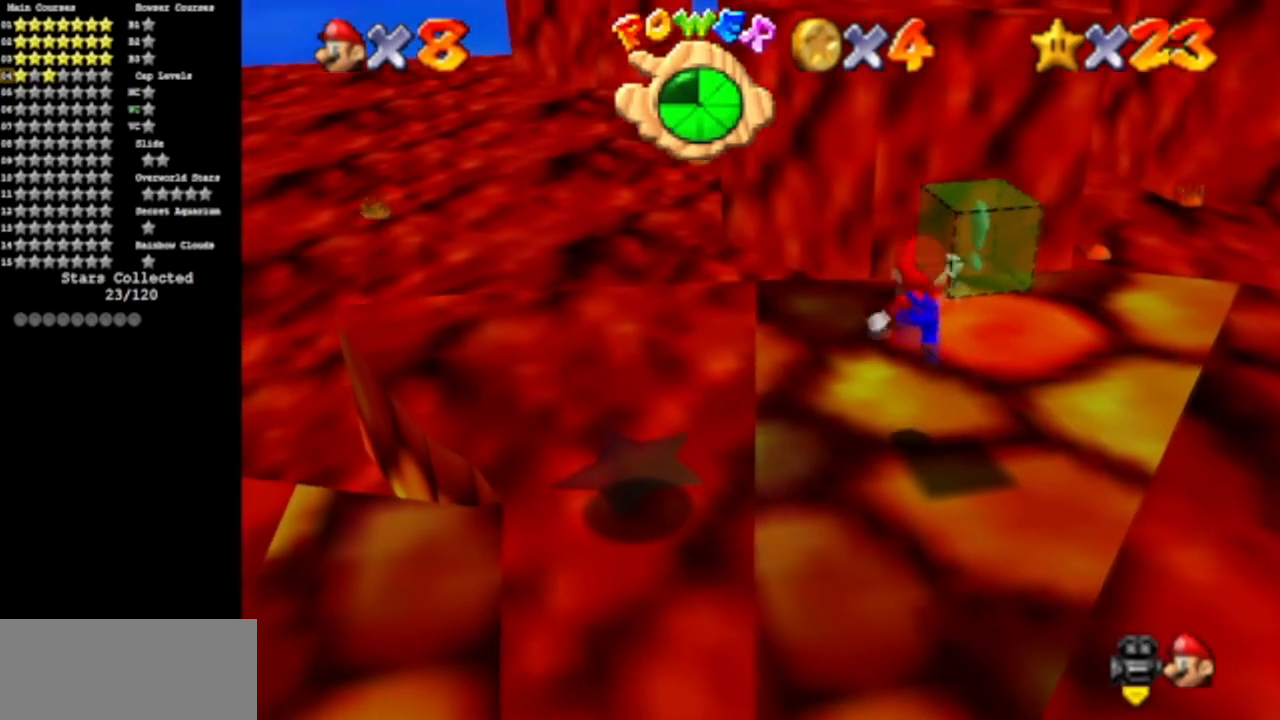
{"buttons": ["C_DOWN", "C_RIGHT"], "left_stick": "down", "events": [[100, "A", "up"], [184, "C_DOWN", "down"], [217, "C_RIGHT", "down"], [367, "C_DOWN", "up"], [367, "C_RIGHT", "up"], [468, "C_DOWN", "down"], [468, "C_RIGHT", "down"]]}
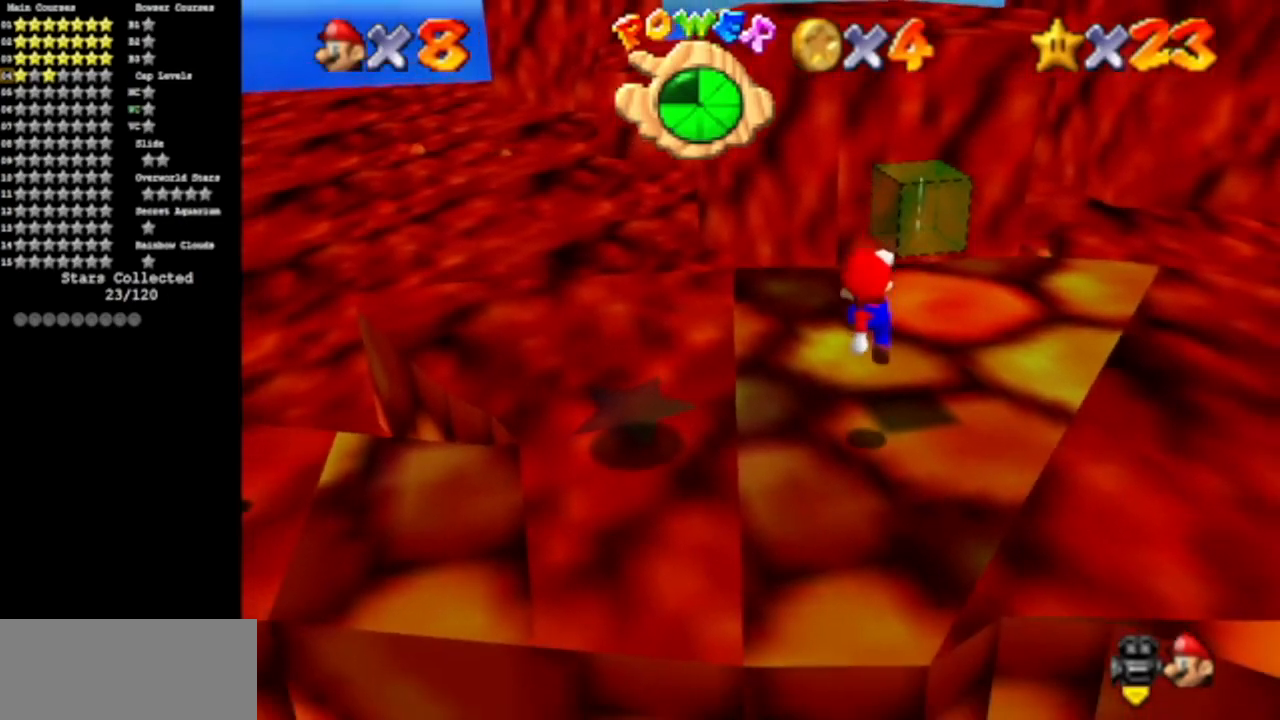
{"buttons": [], "left_stick": "up-left", "events": [[100, "C_DOWN", "up"], [134, "C_RIGHT", "up"], [167, "C_DOWN", "down"], [167, "C_RIGHT", "down"], [167, "left_stick", "center"], [334, "C_DOWN", "up"], [401, "C_RIGHT", "up"], [401, "left_stick", "up-left"]]}
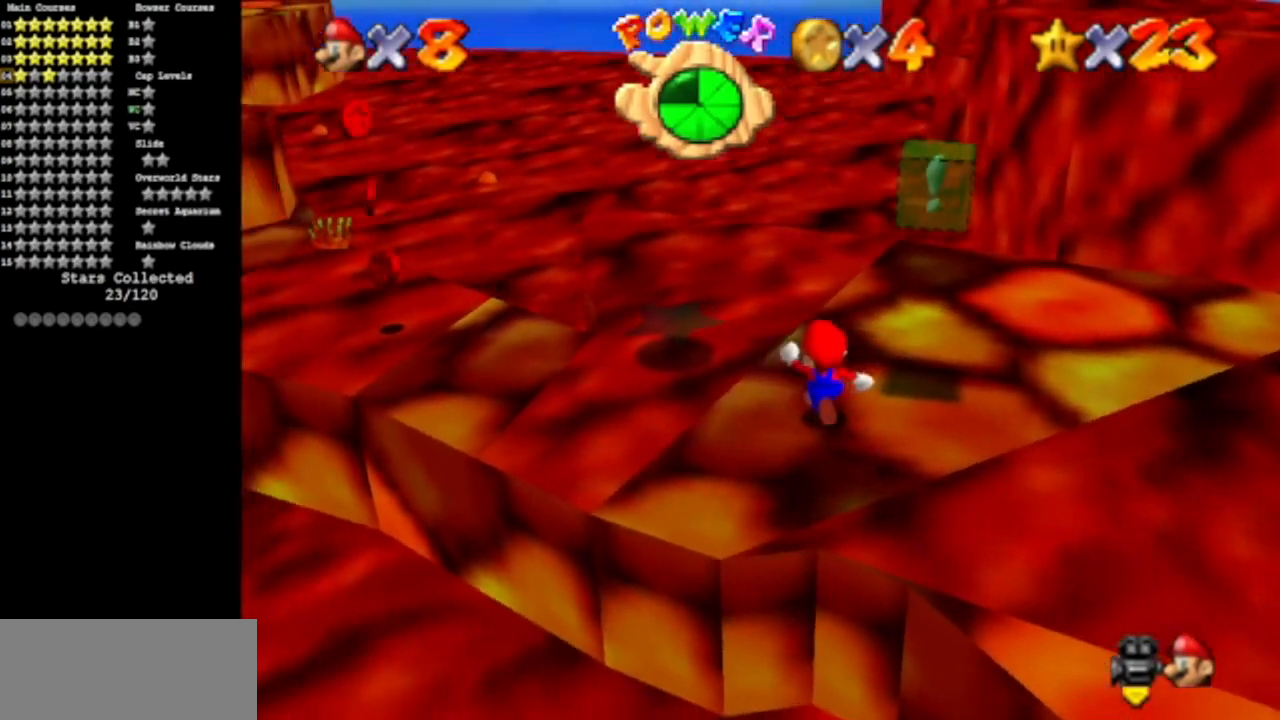
{"buttons": [], "left_stick": "up-left", "events": [[167, "A", "down"], [484, "A", "up"]]}
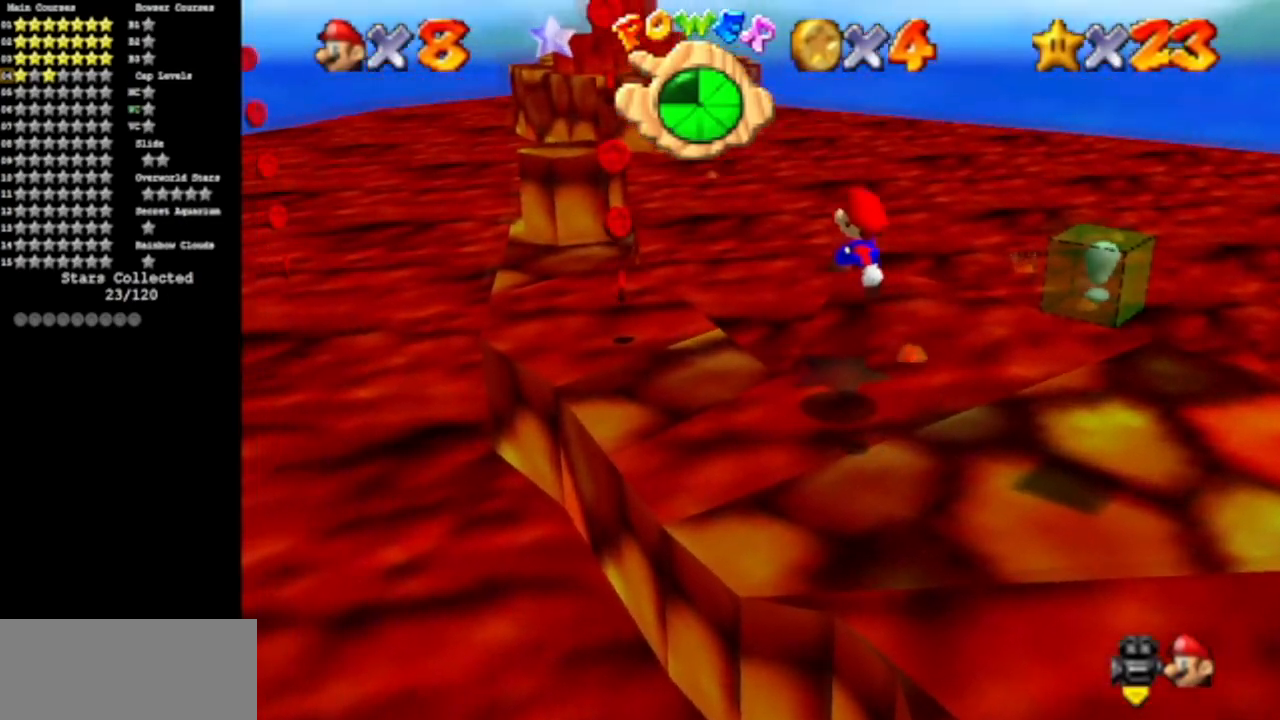
{"buttons": [], "left_stick": "down", "events": [[84, "left_stick", "center"], [167, "B", "down"], [317, "B", "up"], [351, "left_stick", "down"]]}
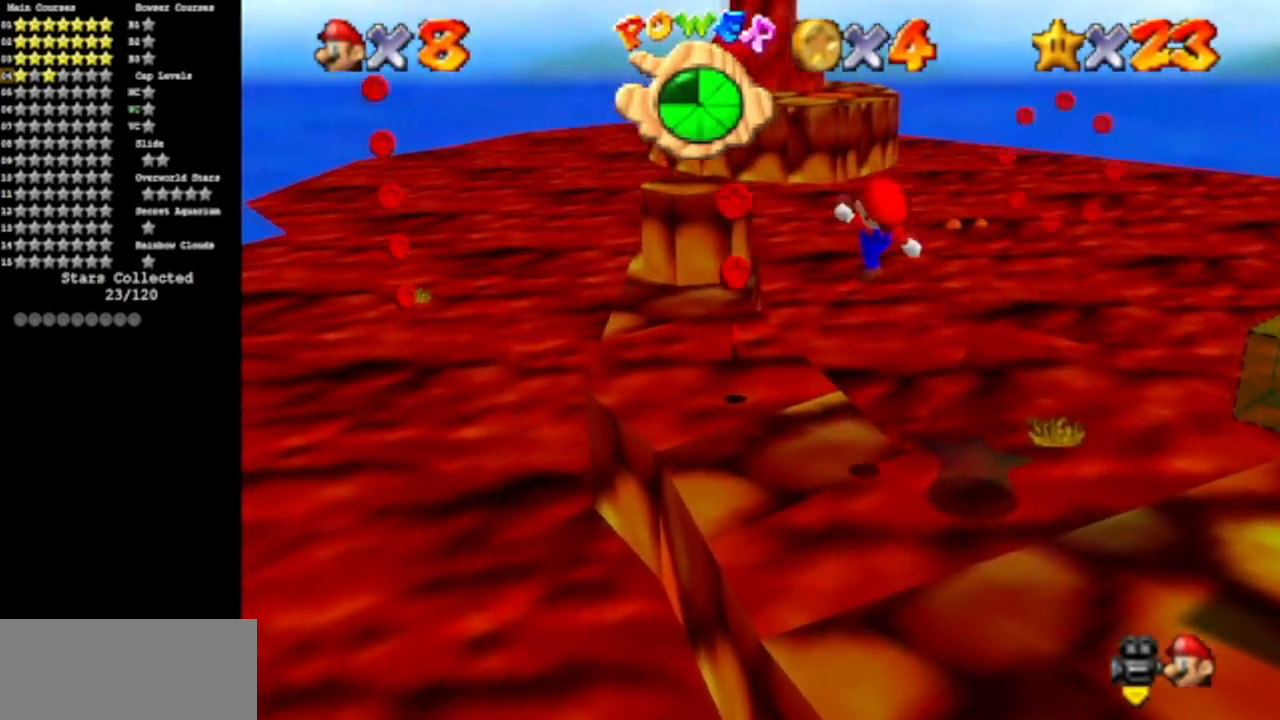
{"buttons": ["A"], "left_stick": "up", "events": [[100, "left_stick", "left"], [150, "left_stick", "up-left"], [317, "left_stick", "up"], [367, "A", "down"]]}
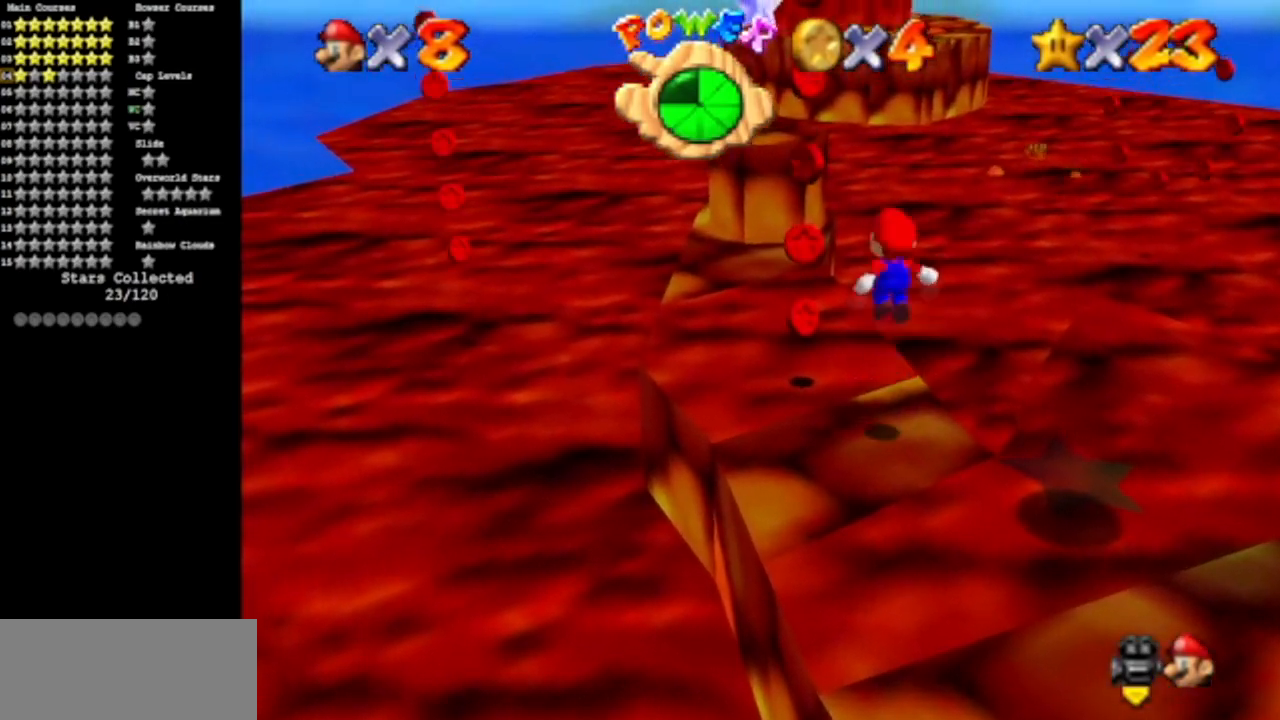
{"buttons": [], "left_stick": "down", "events": [[417, "A", "up"], [484, "left_stick", "down"]]}
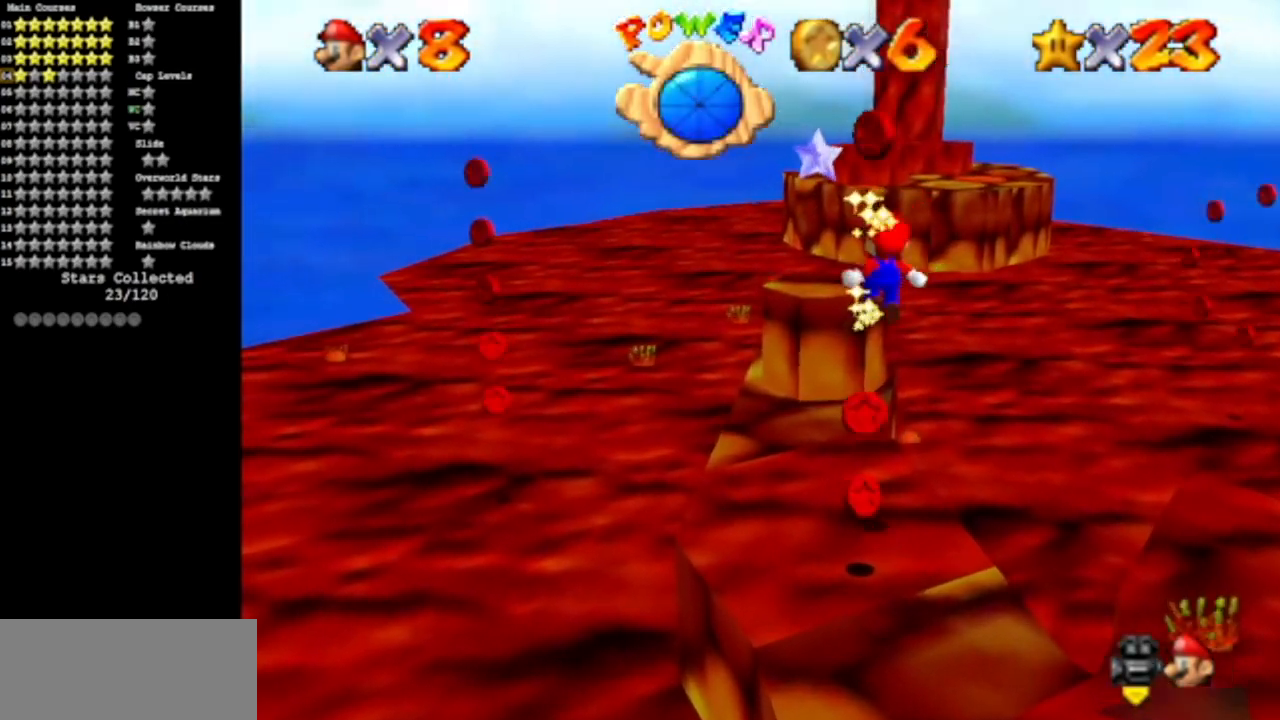
{"buttons": [], "left_stick": "up-left", "events": [[83, "B", "down"], [100, "left_stick", "center"], [200, "B", "up"], [300, "left_stick", "down"], [484, "left_stick", "up-left"]]}
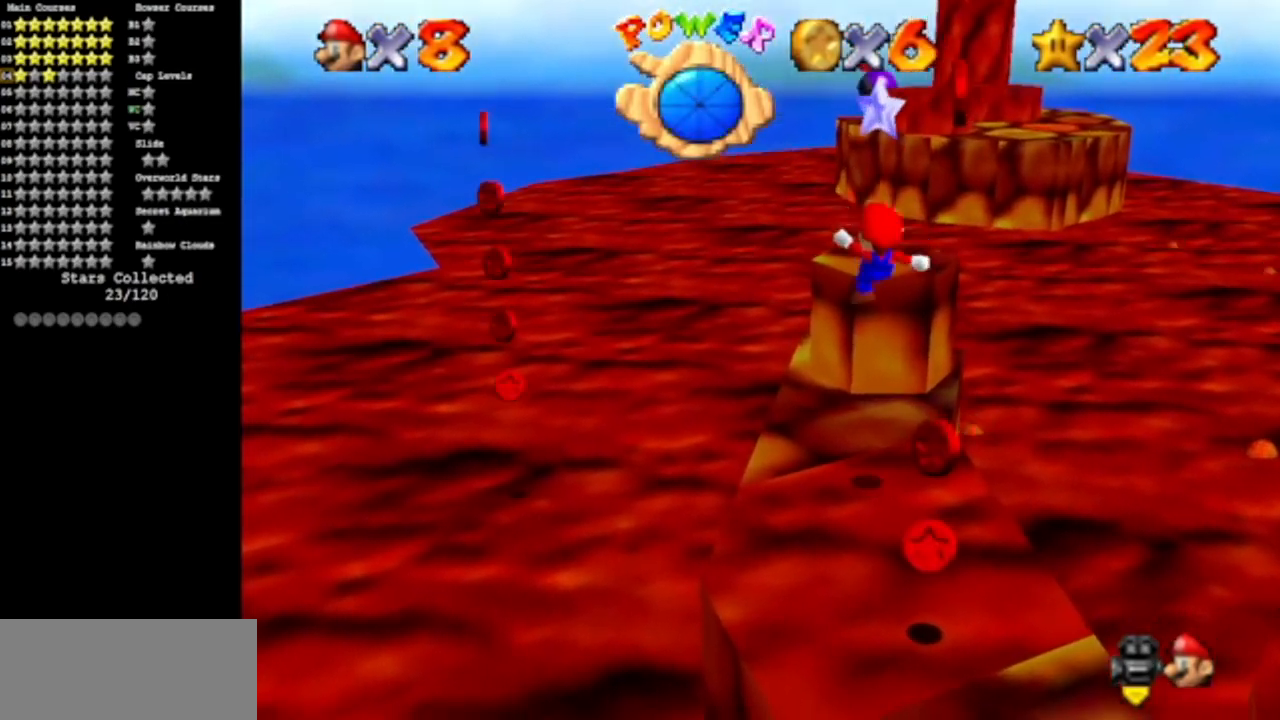
{"buttons": ["A"], "left_stick": "up", "events": [[234, "left_stick", "up"], [384, "A", "down"]]}
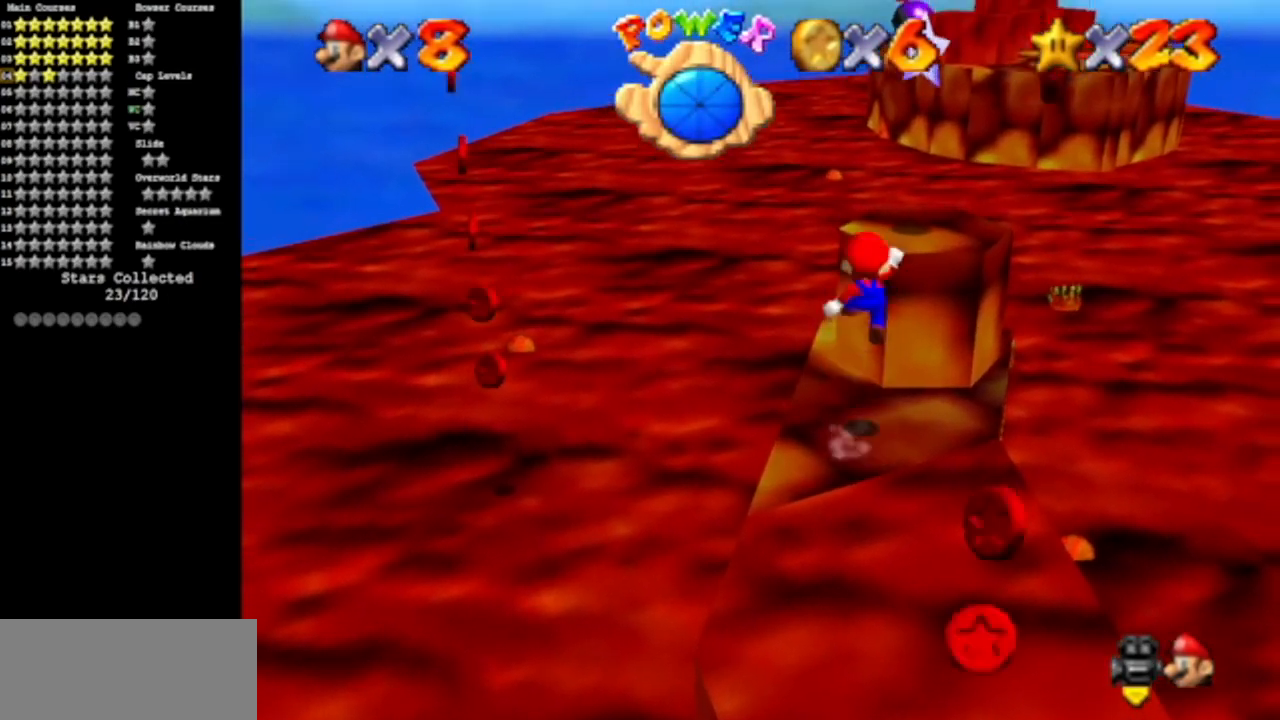
{"buttons": [], "left_stick": "center", "events": [[83, "left_stick", "right"], [133, "left_stick", "down-right"], [217, "A", "up"], [283, "left_stick", "up-right"], [333, "Z", "down"], [433, "left_stick", "center"], [500, "Z", "up"]]}